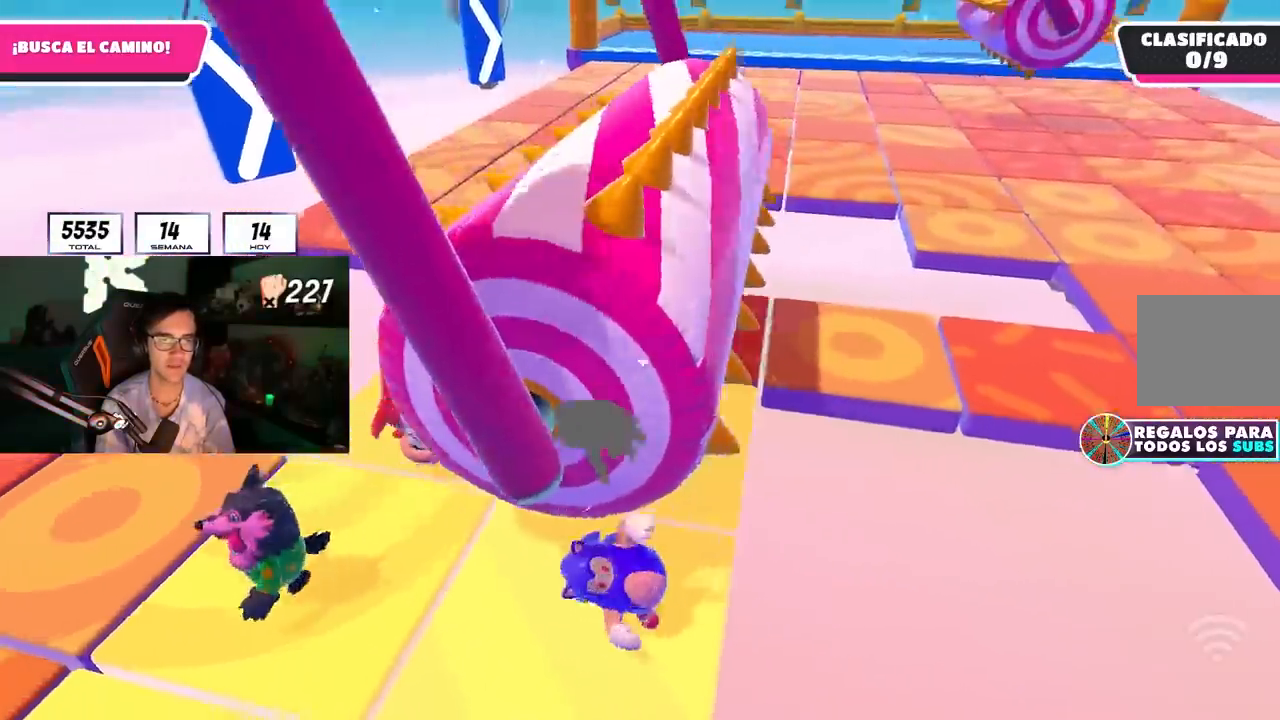
Gameplay with a controller (PlayStation layout); each line is a JSON object with the inputs held at the frame after it. "events" lists button and stick changes between this image and that frame as [ms after this image, input, new state], when the widget could be followed in between.
{"buttons": [], "left_stick": "up", "right_stick": "center", "events": [[50, "left_stick", "up"], [450, "right_stick", "up"], [500, "right_stick", "center"]]}
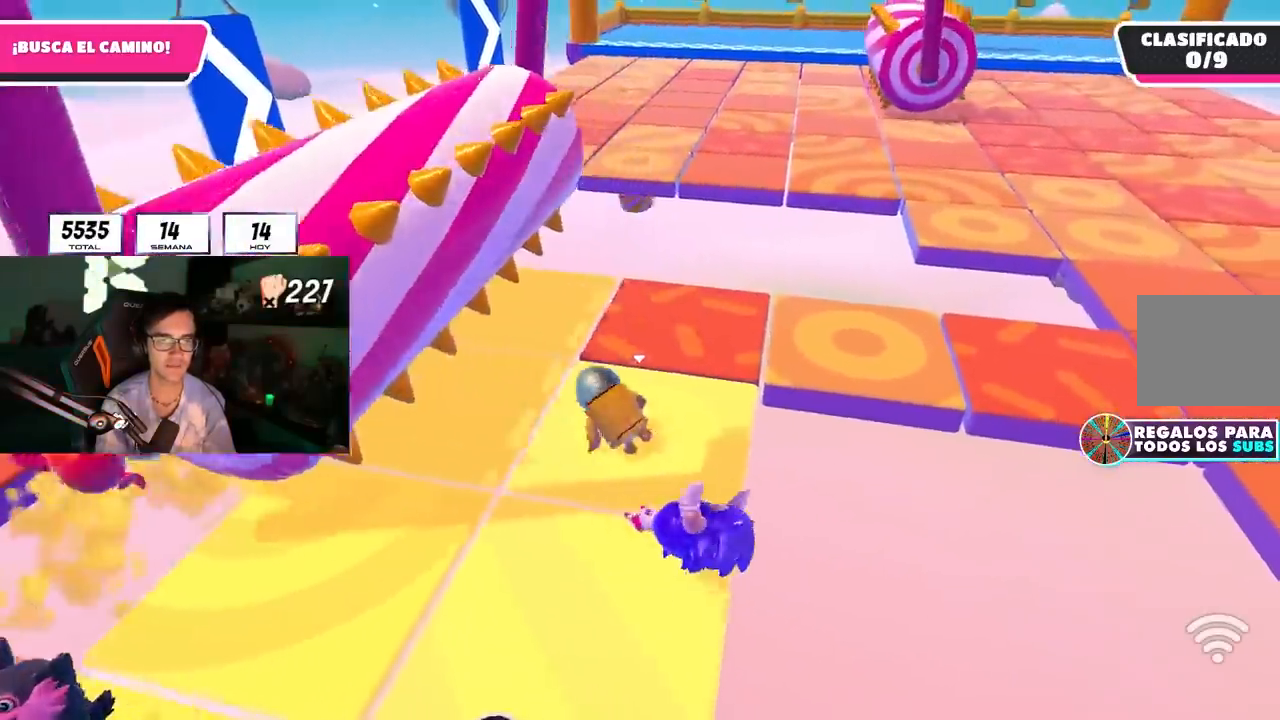
{"buttons": [], "left_stick": "up-right", "right_stick": "center", "events": [[133, "right_stick", "down"], [250, "right_stick", "center"], [400, "left_stick", "up-right"]]}
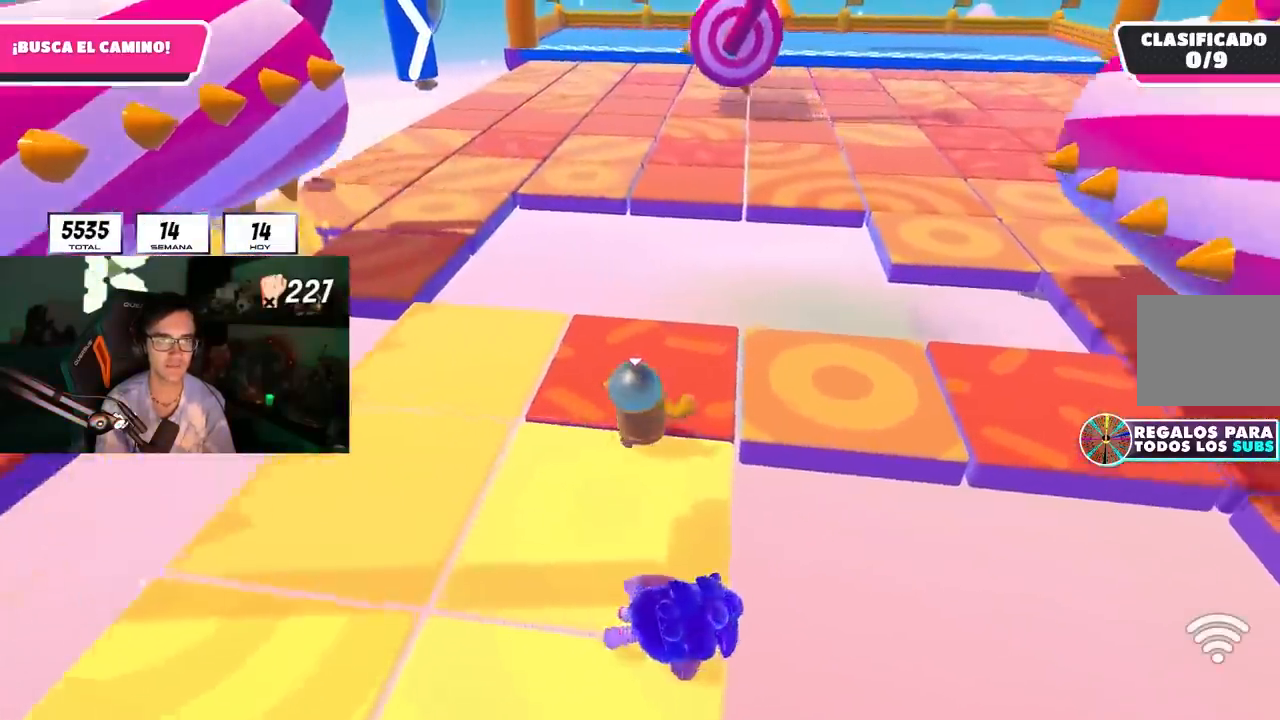
{"buttons": [], "left_stick": "center", "right_stick": "center", "events": [[50, "R1", "down"], [217, "R1", "up"], [433, "left_stick", "center"]]}
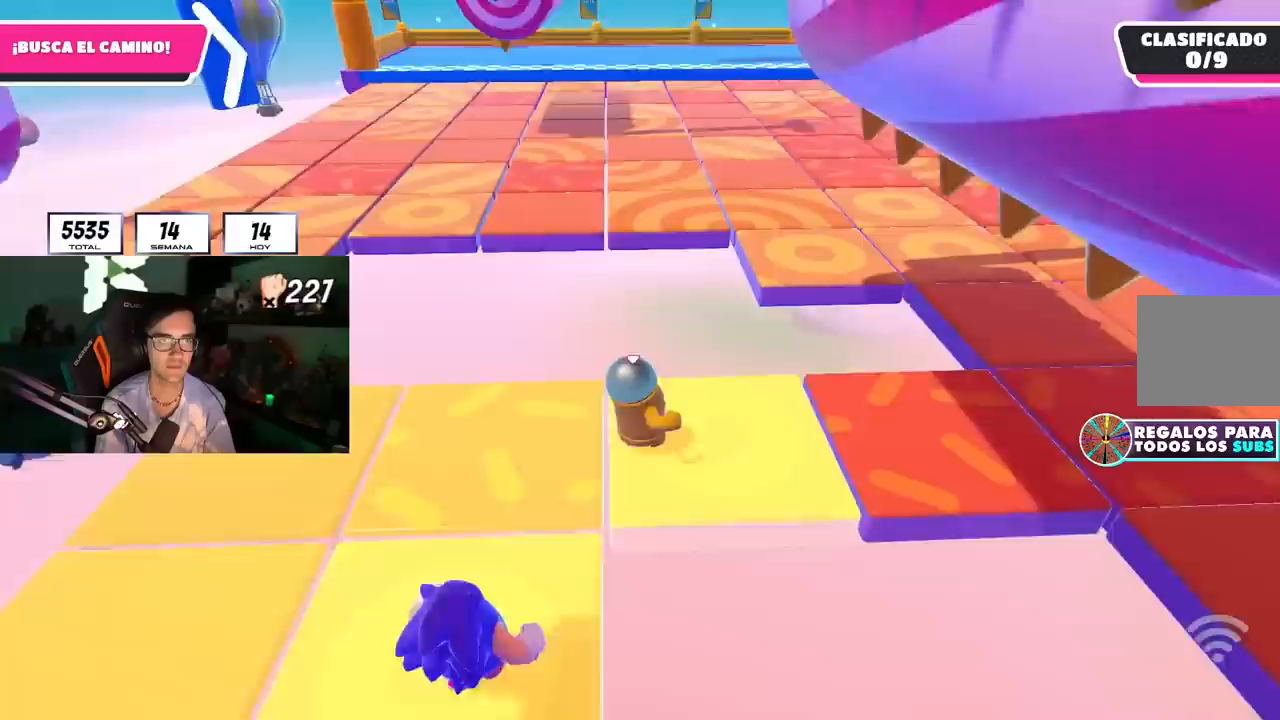
{"buttons": [], "left_stick": "center", "right_stick": "center", "events": [[217, "R1", "down"], [317, "R1", "up"], [317, "left_stick", "right"], [400, "left_stick", "center"]]}
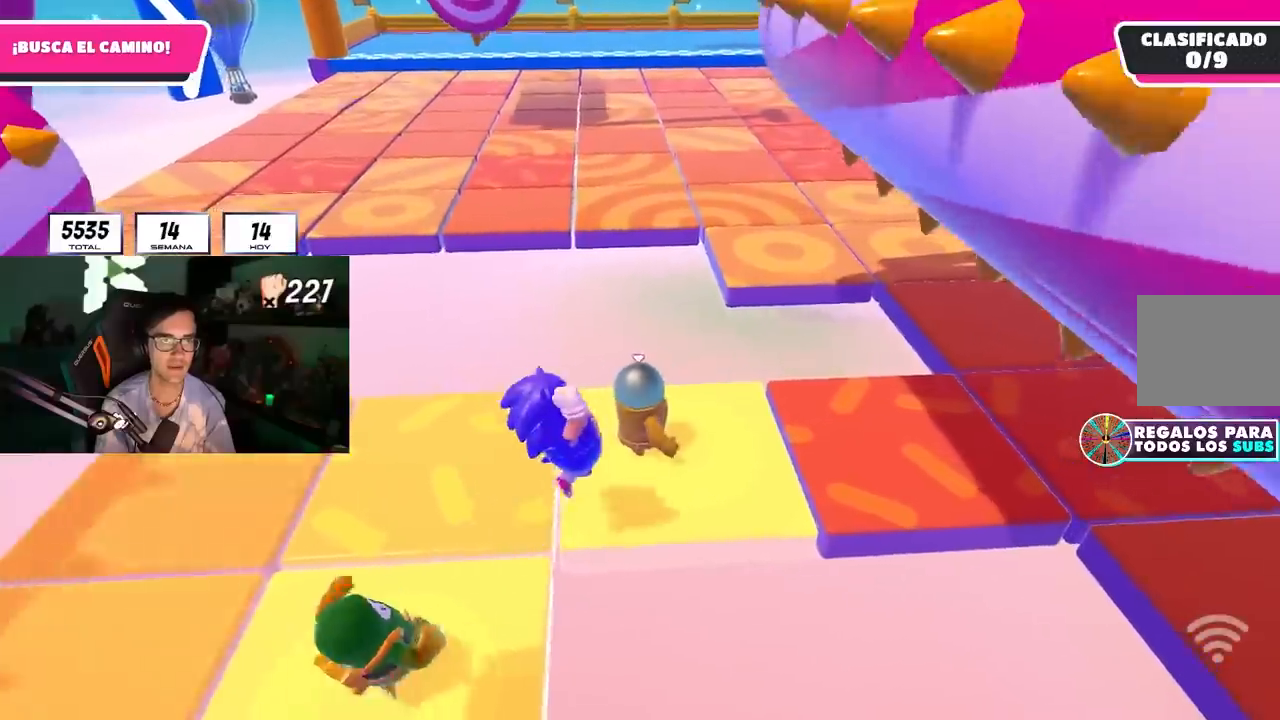
{"buttons": [], "left_stick": "right", "right_stick": "center", "events": [[100, "left_stick", "right"], [233, "left_stick", "center"], [500, "left_stick", "right"]]}
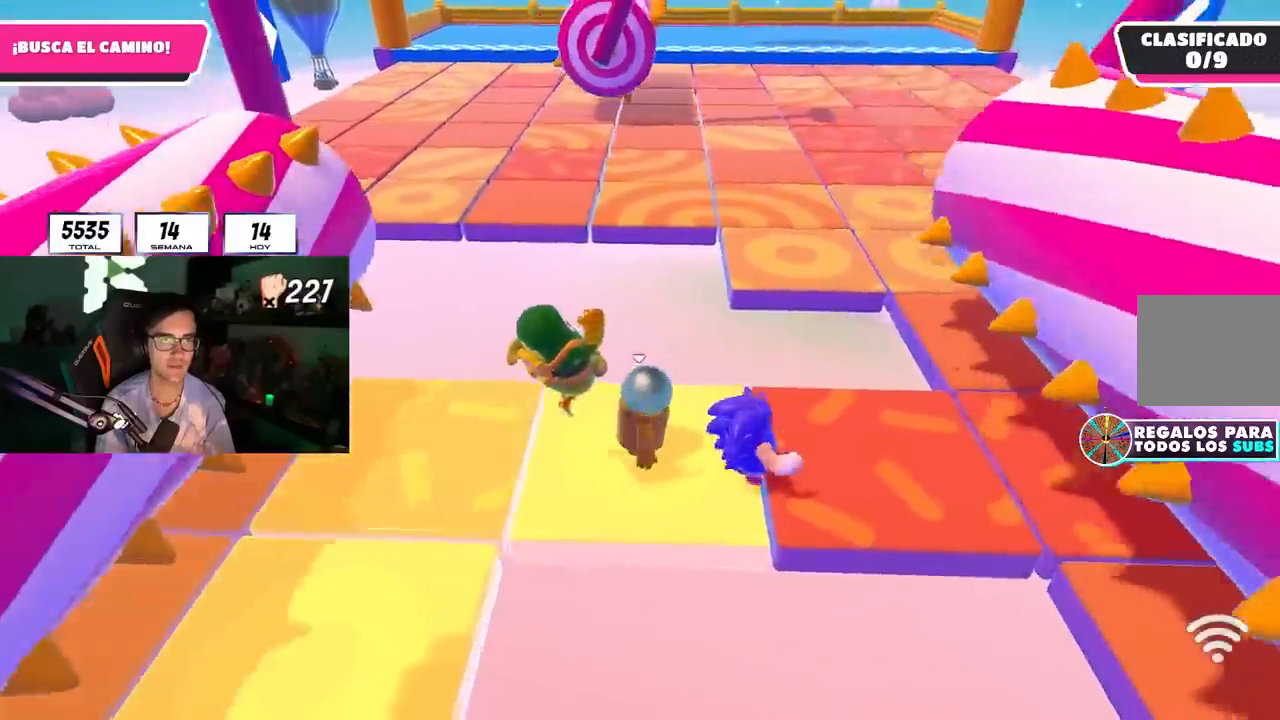
{"buttons": [], "left_stick": "center", "right_stick": "center", "events": [[67, "right_stick", "down-left"], [100, "left_stick", "center"], [217, "right_stick", "center"]]}
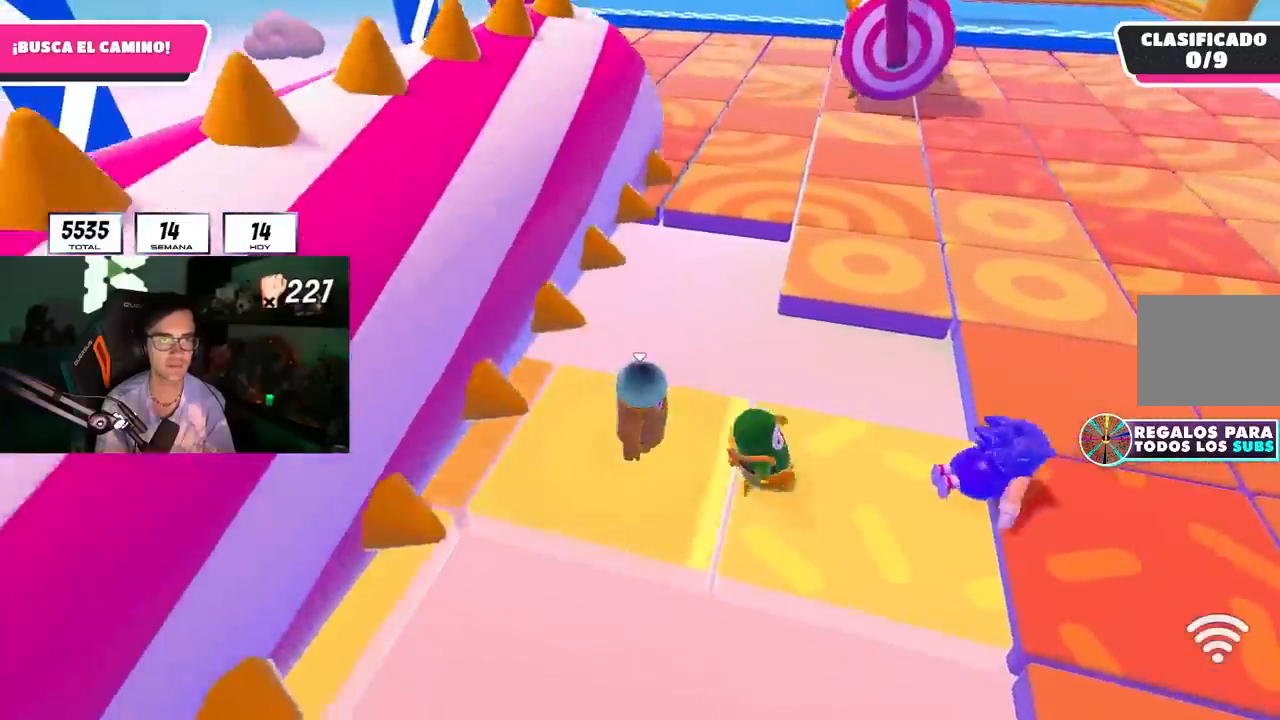
{"buttons": [], "left_stick": "center", "right_stick": "up", "events": [[150, "right_stick", "up"]]}
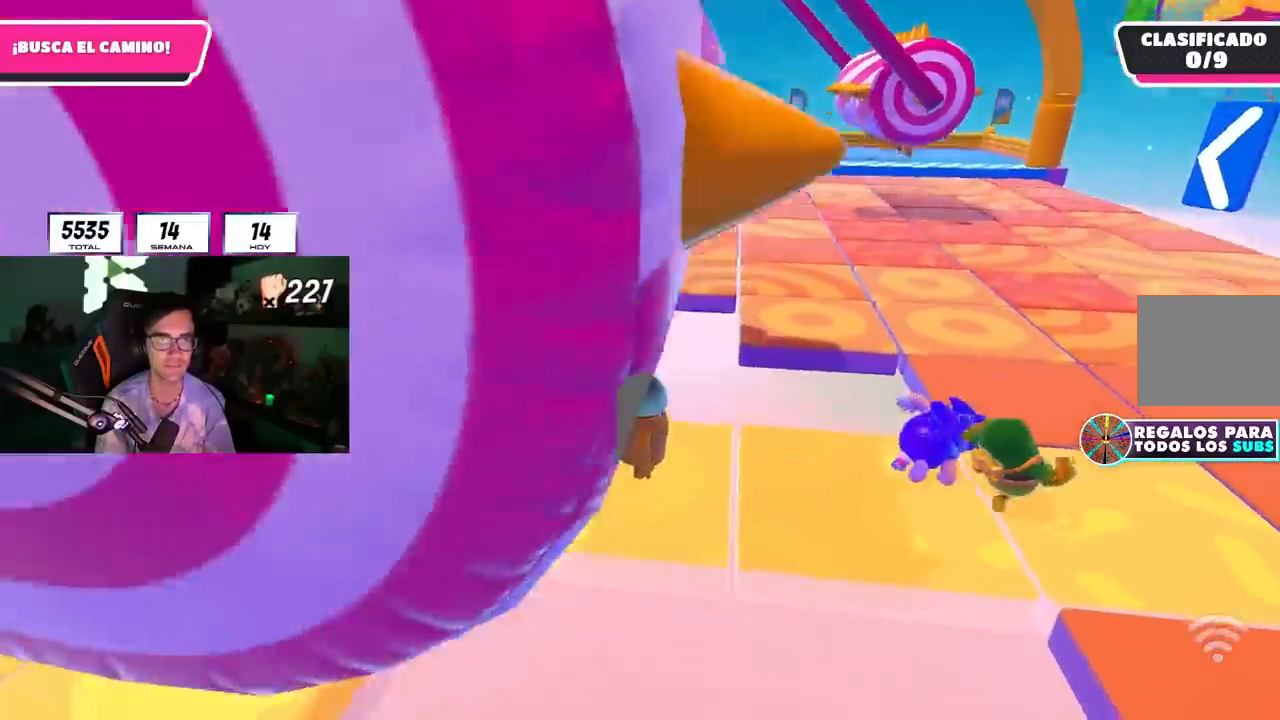
{"buttons": [], "left_stick": "center", "right_stick": "down-left", "events": [[233, "right_stick", "center"], [383, "right_stick", "down-left"]]}
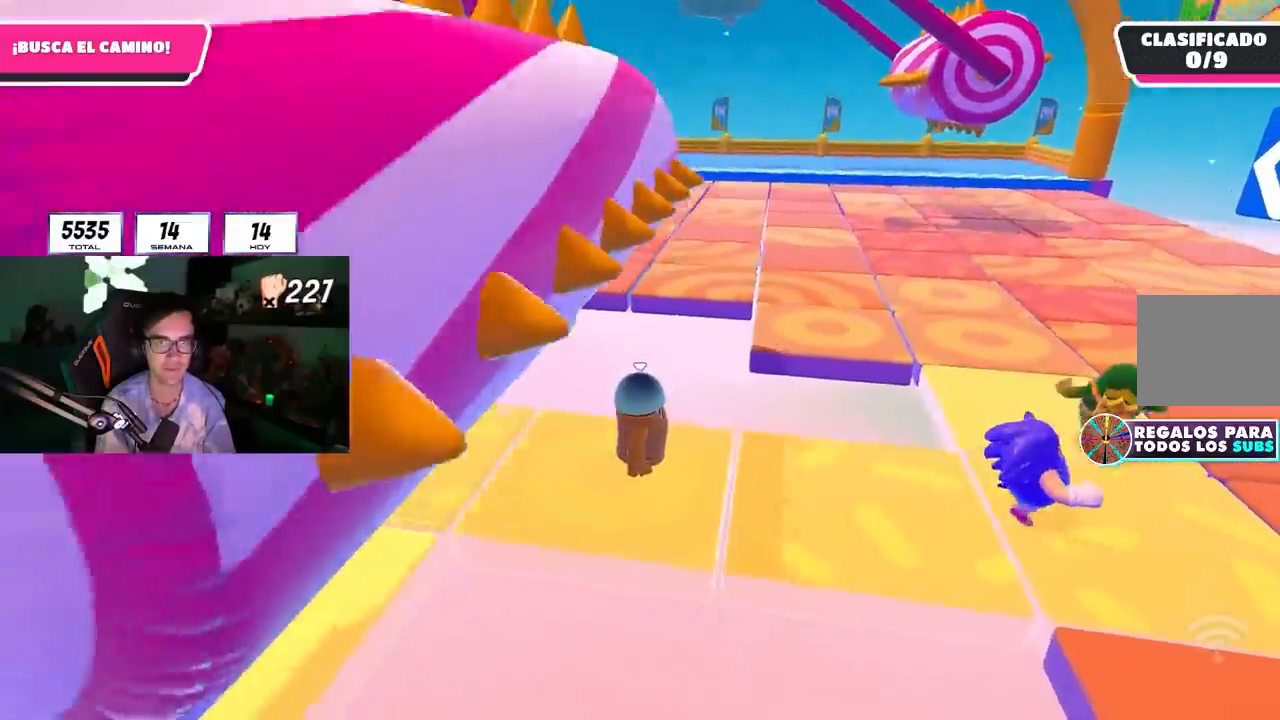
{"buttons": [], "left_stick": "down-right", "right_stick": "center", "events": [[217, "right_stick", "center"], [350, "left_stick", "down-right"]]}
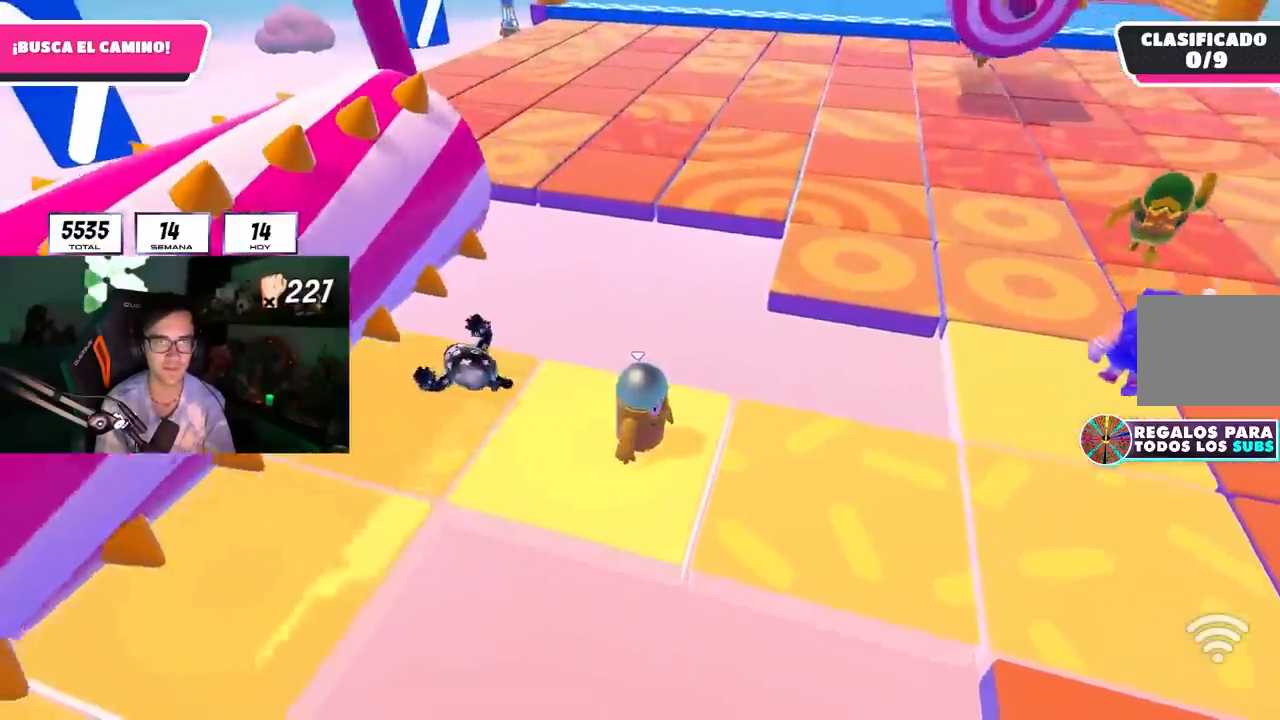
{"buttons": [], "left_stick": "up-right", "right_stick": "center", "events": [[333, "left_stick", "up-right"]]}
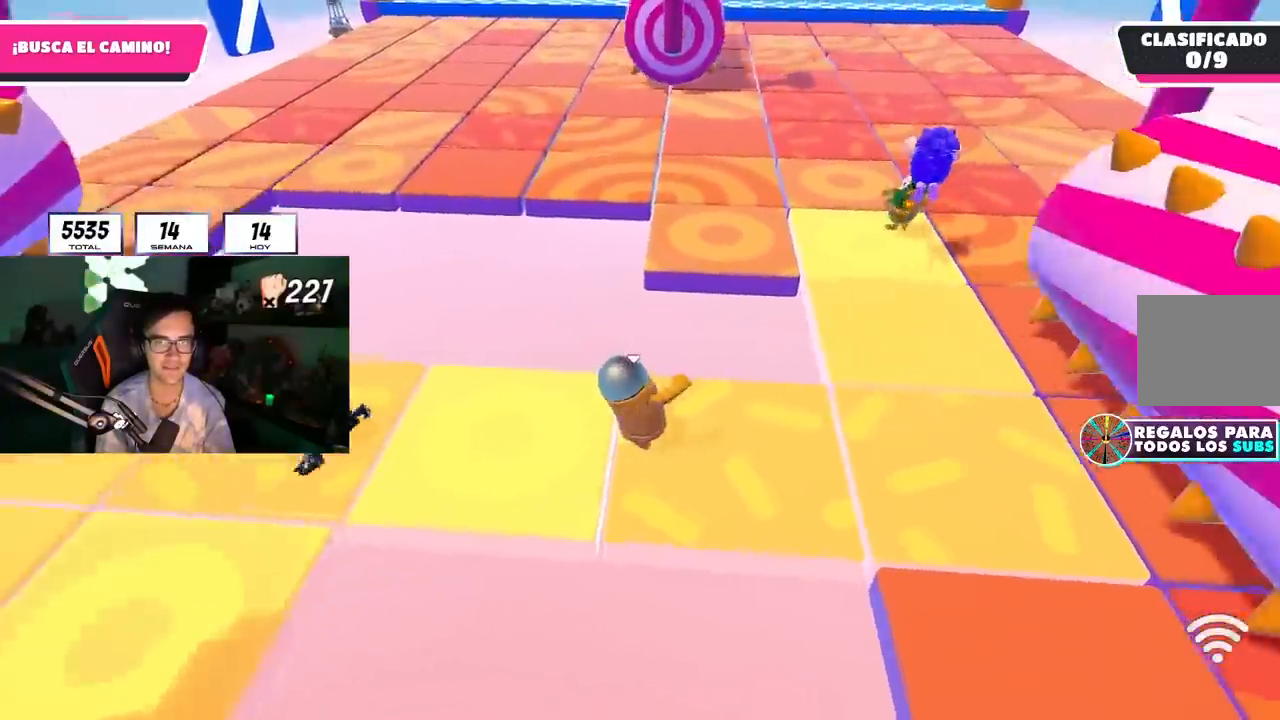
{"buttons": ["CROSS"], "left_stick": "right", "right_stick": "center", "events": [[100, "left_stick", "up"], [383, "left_stick", "right"], [483, "CROSS", "down"]]}
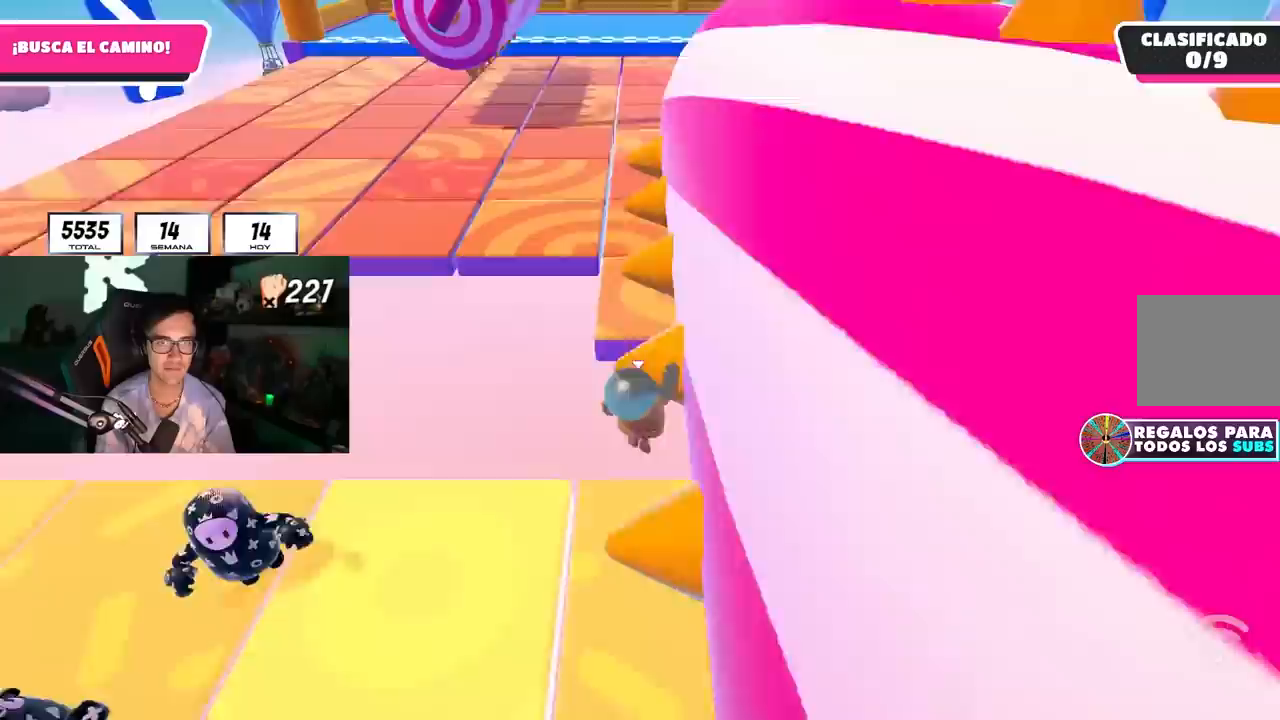
{"buttons": [], "left_stick": "right", "right_stick": "center", "events": [[183, "CROSS", "up"], [367, "SQUARE", "down"], [500, "SQUARE", "up"]]}
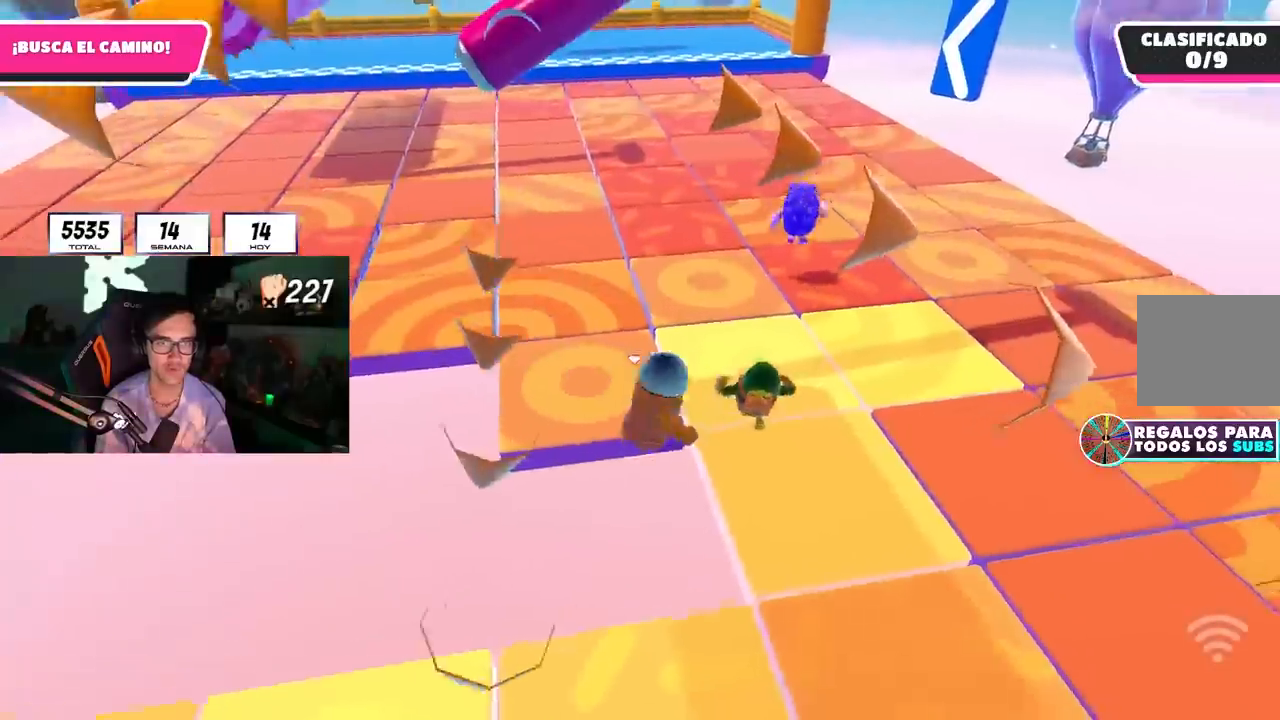
{"buttons": [], "left_stick": "up", "right_stick": "down", "events": [[33, "SQUARE", "down"], [133, "SQUARE", "up"], [150, "left_stick", "up-right"], [267, "right_stick", "up-left"], [417, "left_stick", "up"], [433, "right_stick", "down"]]}
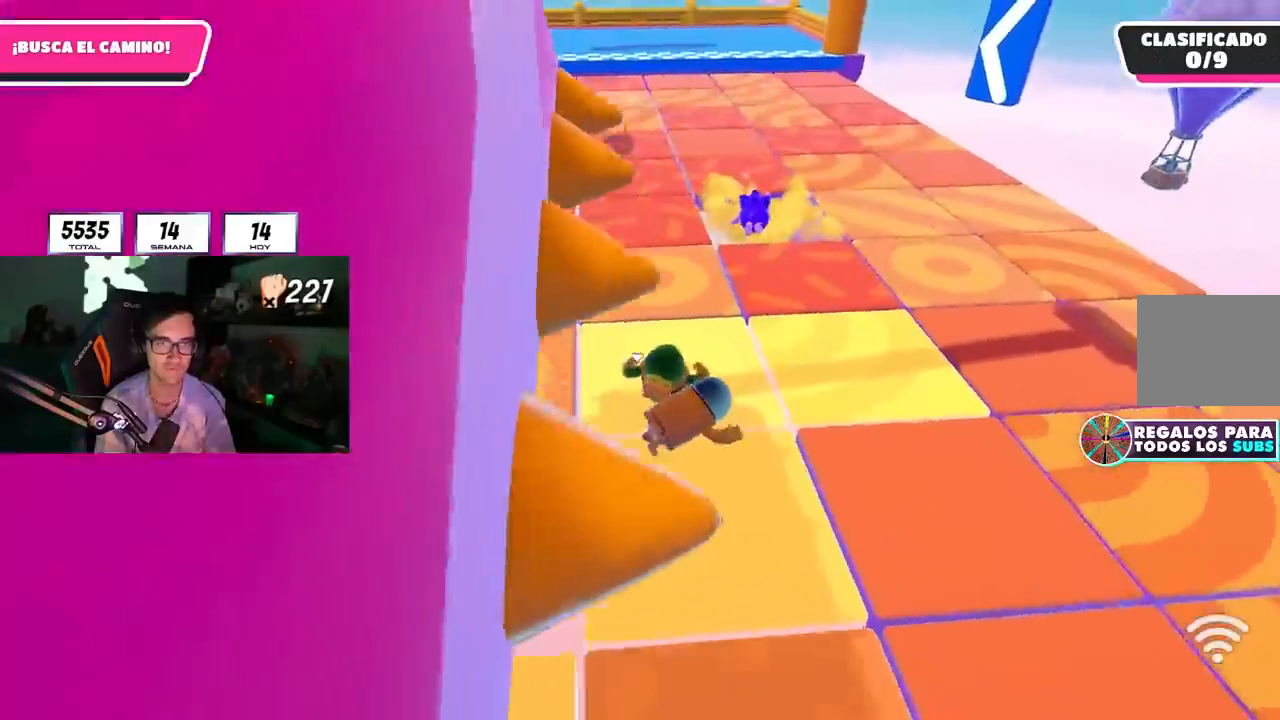
{"buttons": [], "left_stick": "up-right", "right_stick": "up", "events": [[67, "right_stick", "center"], [400, "right_stick", "up"], [500, "left_stick", "up-right"]]}
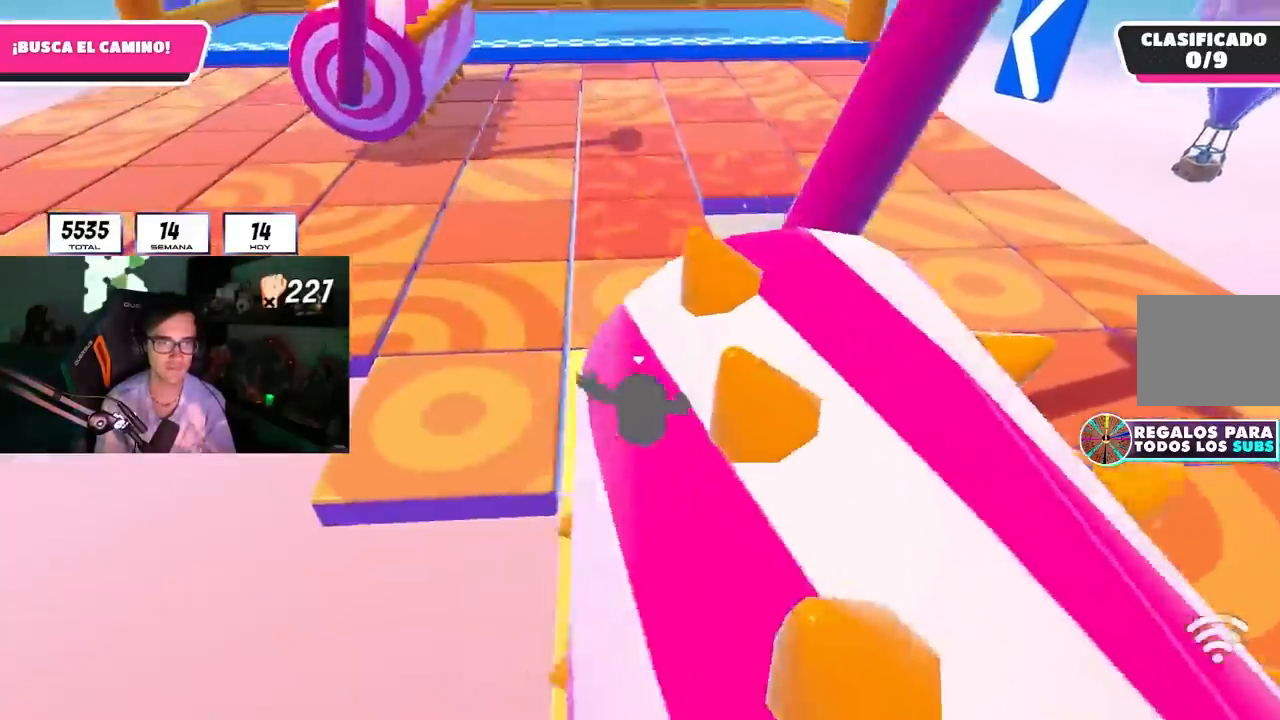
{"buttons": [], "left_stick": "center", "right_stick": "center", "events": [[17, "left_stick", "right"], [17, "right_stick", "center"], [67, "left_stick", "down-right"], [83, "right_stick", "up-left"], [167, "left_stick", "center"], [217, "right_stick", "center"]]}
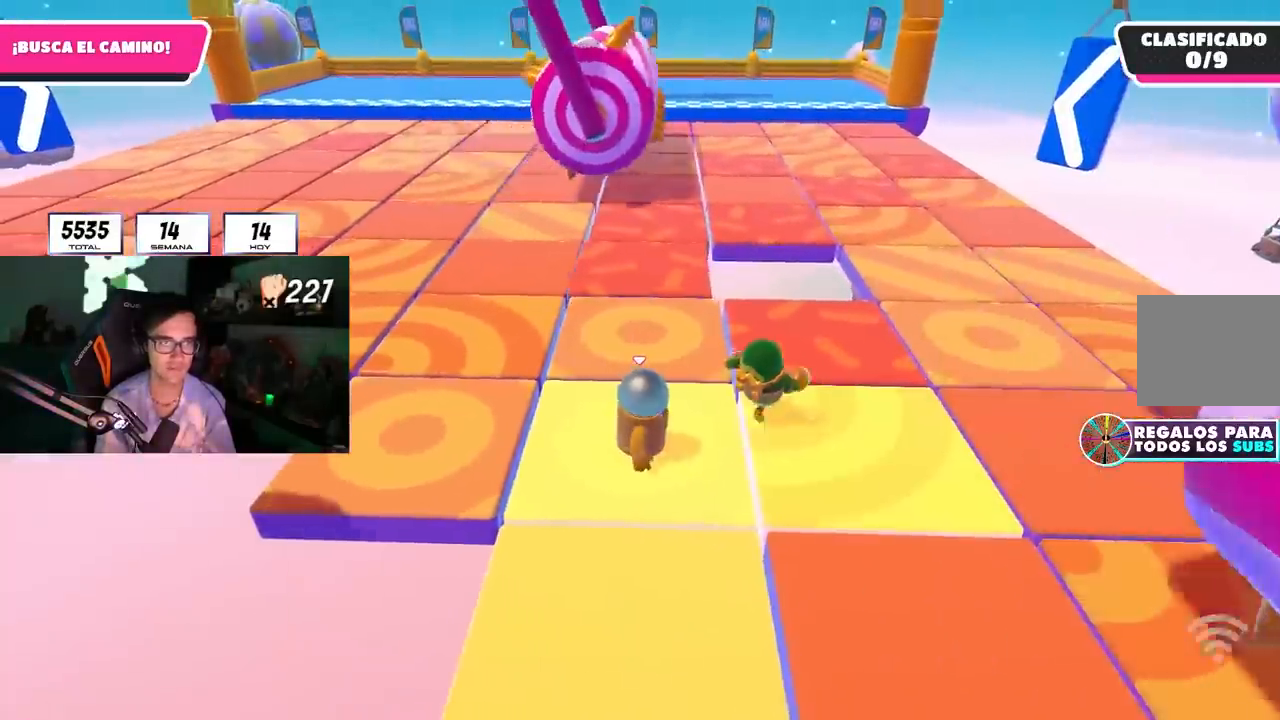
{"buttons": [], "left_stick": "center", "right_stick": "center", "events": []}
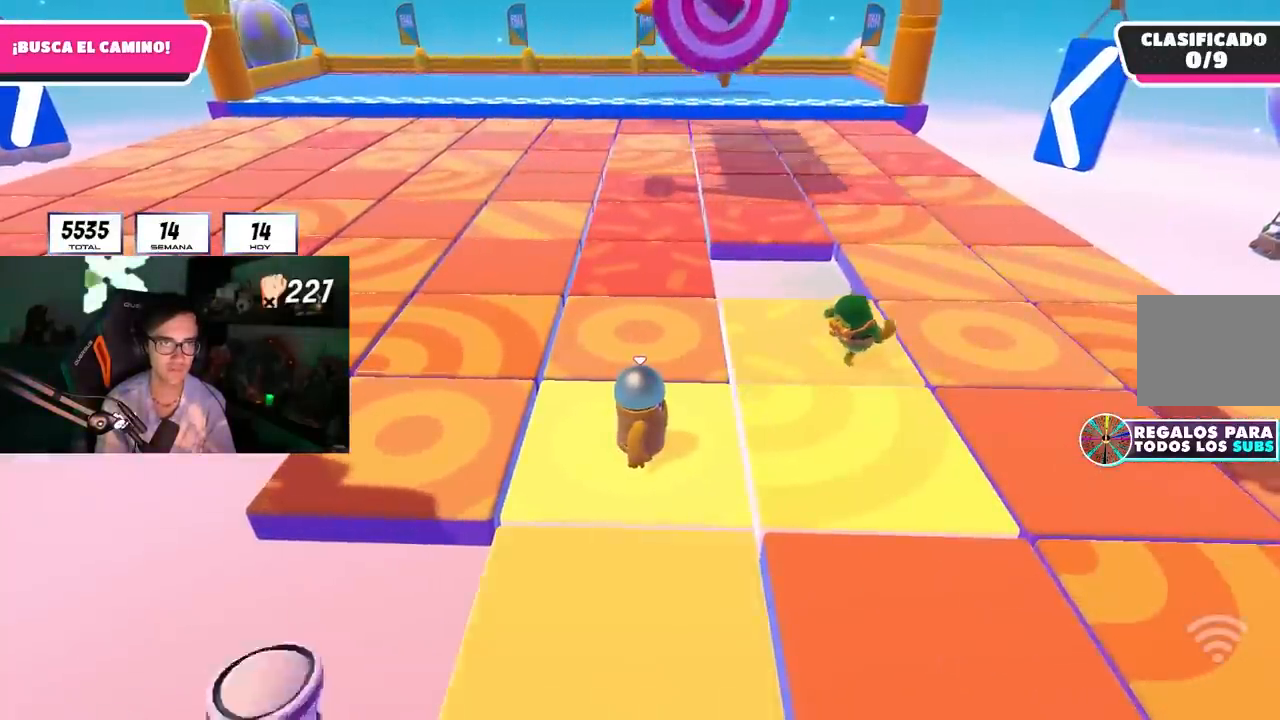
{"buttons": [], "left_stick": "right", "right_stick": "center", "events": [[283, "left_stick", "right"]]}
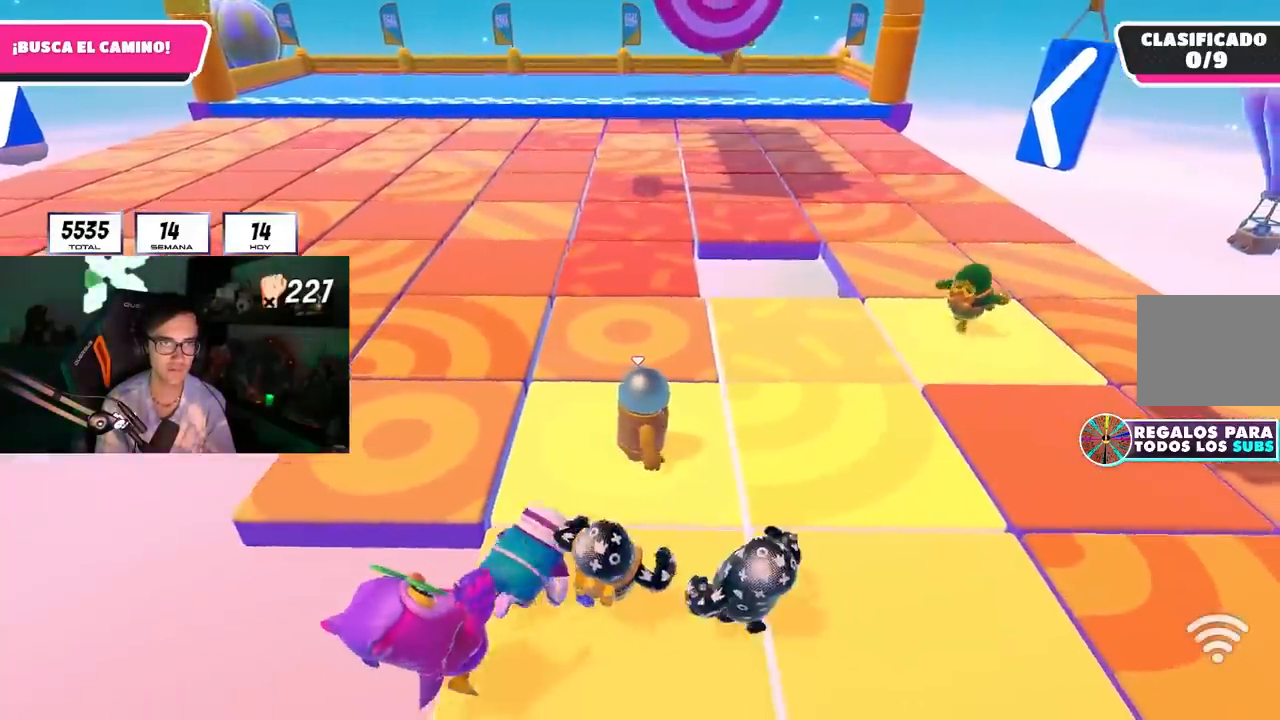
{"buttons": [], "left_stick": "up", "right_stick": "left", "events": [[83, "left_stick", "up-right"], [283, "CROSS", "down"], [383, "CROSS", "up"], [433, "left_stick", "up"], [483, "right_stick", "left"]]}
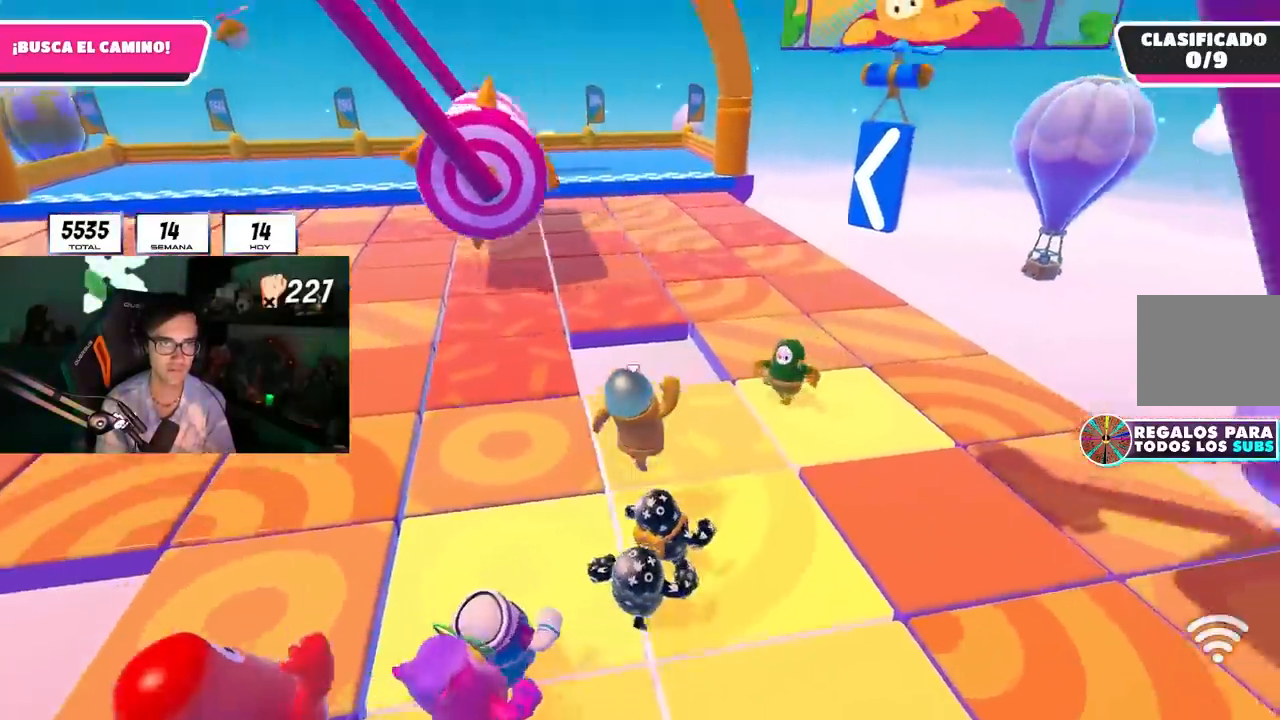
{"buttons": [], "left_stick": "center", "right_stick": "center", "events": [[33, "left_stick", "up-left"], [133, "right_stick", "center"], [250, "left_stick", "center"], [300, "right_stick", "down-left"], [417, "right_stick", "center"]]}
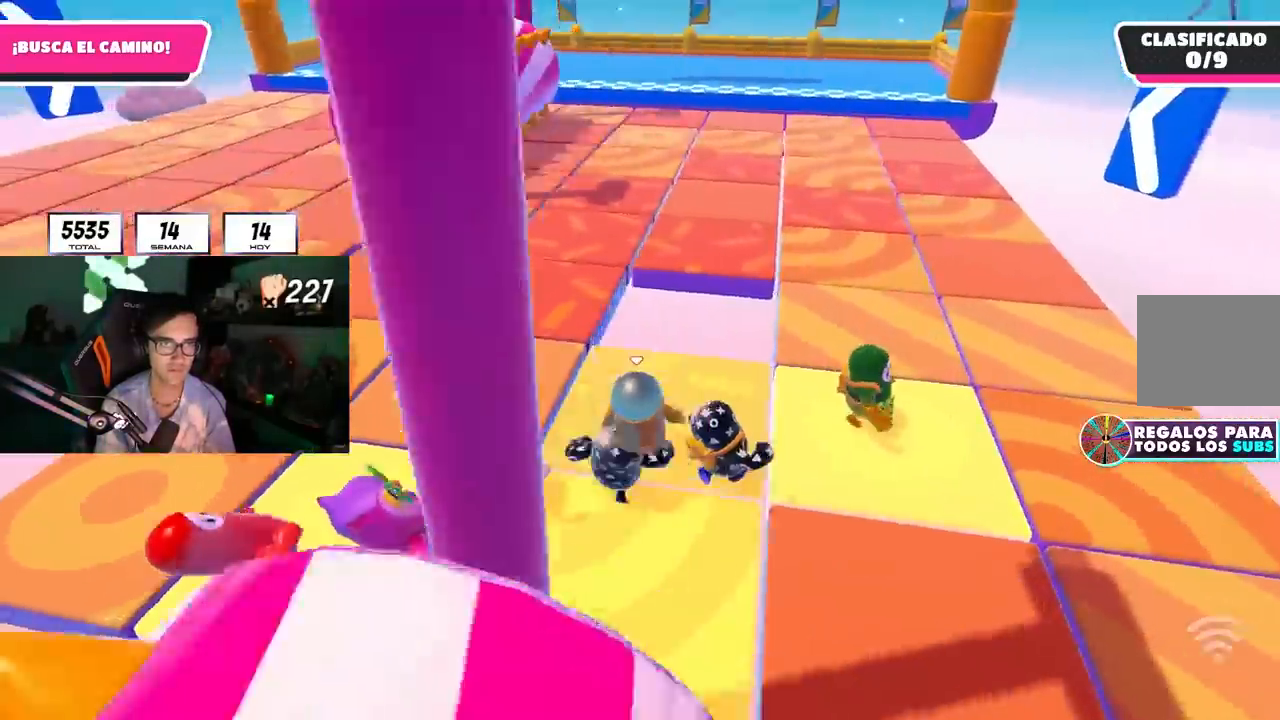
{"buttons": [], "left_stick": "center", "right_stick": "center", "events": [[367, "left_stick", "down-right"], [483, "left_stick", "center"]]}
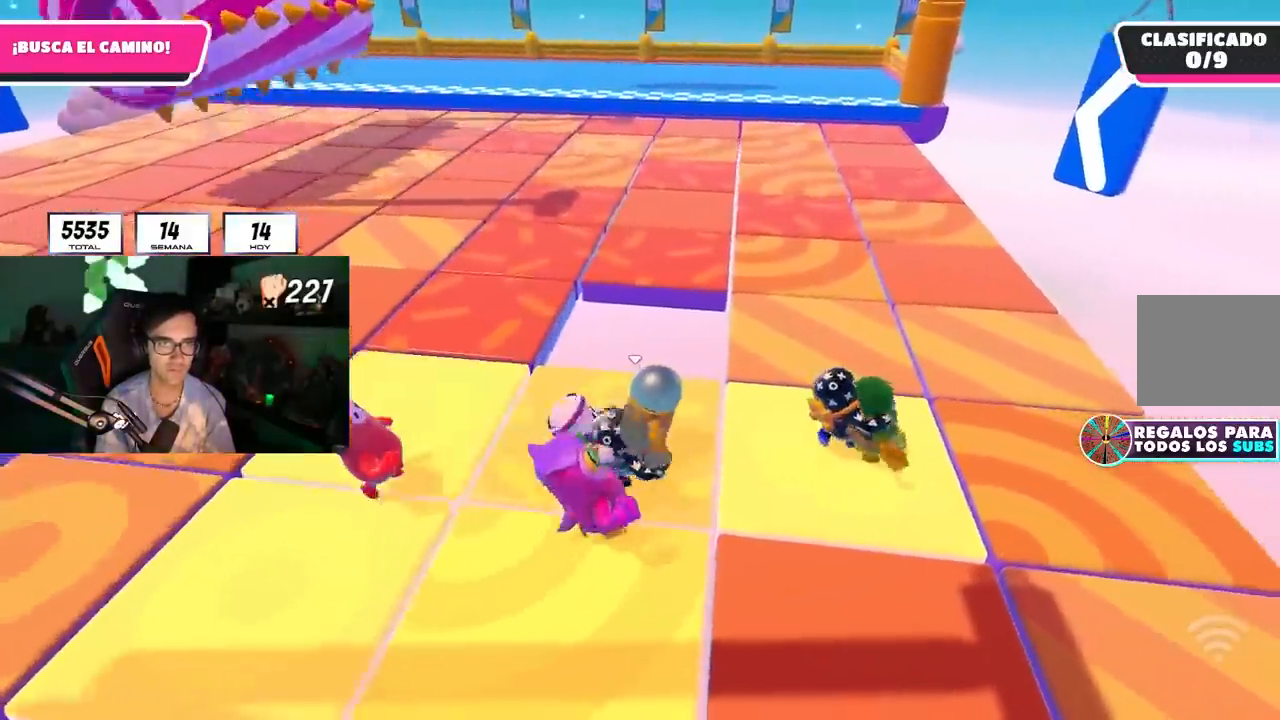
{"buttons": [], "left_stick": "down-right", "right_stick": "center", "events": [[183, "left_stick", "down-right"], [250, "left_stick", "center"], [467, "left_stick", "down-right"]]}
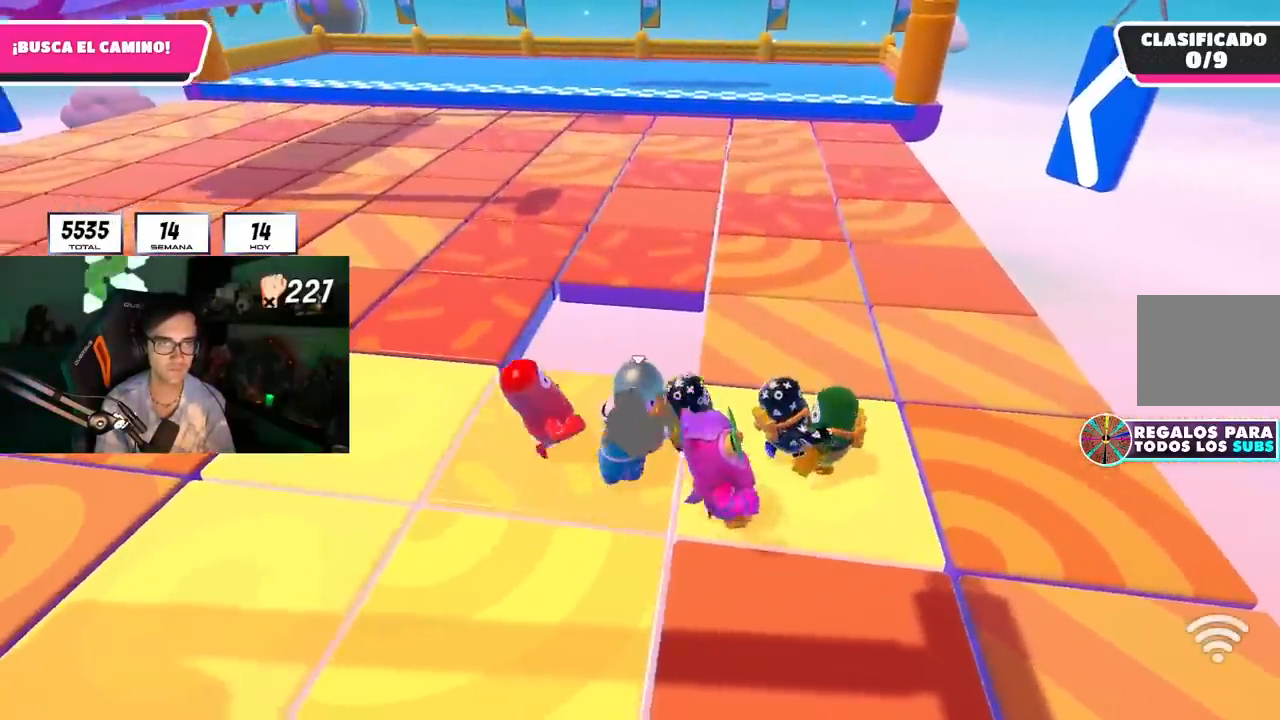
{"buttons": [], "left_stick": "center", "right_stick": "center", "events": [[183, "left_stick", "center"], [333, "left_stick", "down-right"], [500, "left_stick", "center"]]}
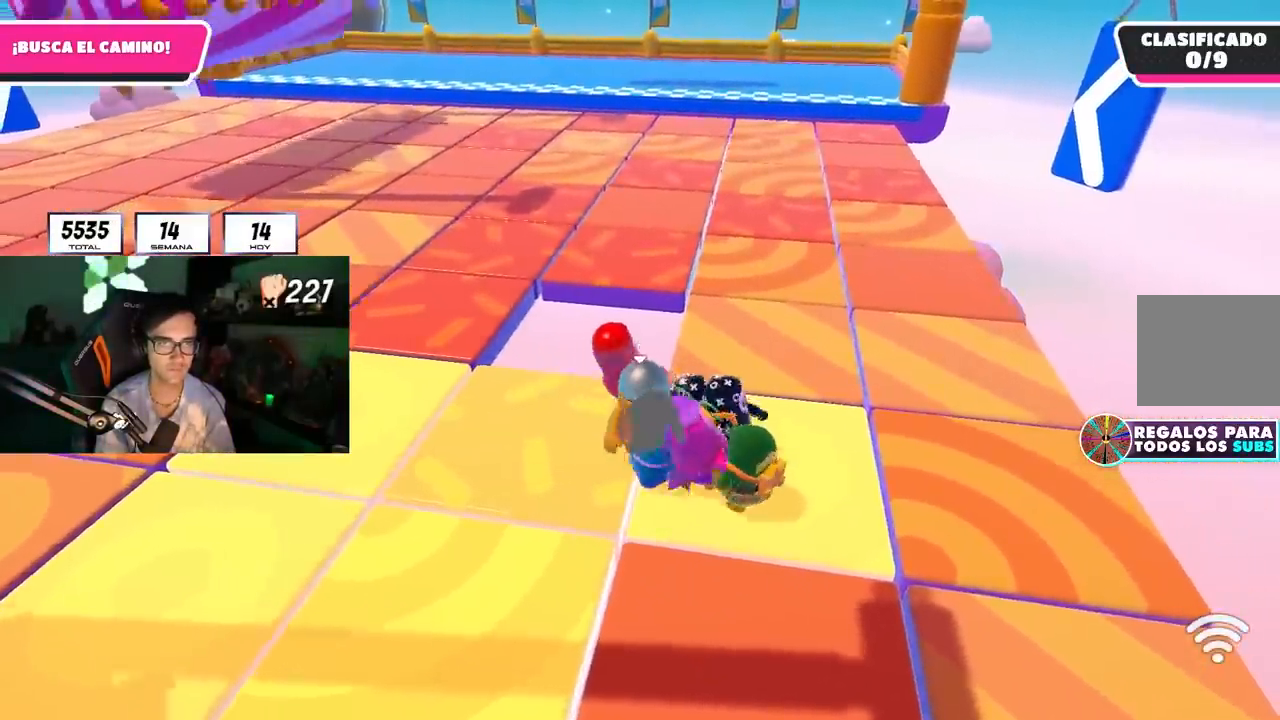
{"buttons": [], "left_stick": "center", "right_stick": "center", "events": [[67, "left_stick", "down"], [300, "left_stick", "down-left"], [400, "left_stick", "center"]]}
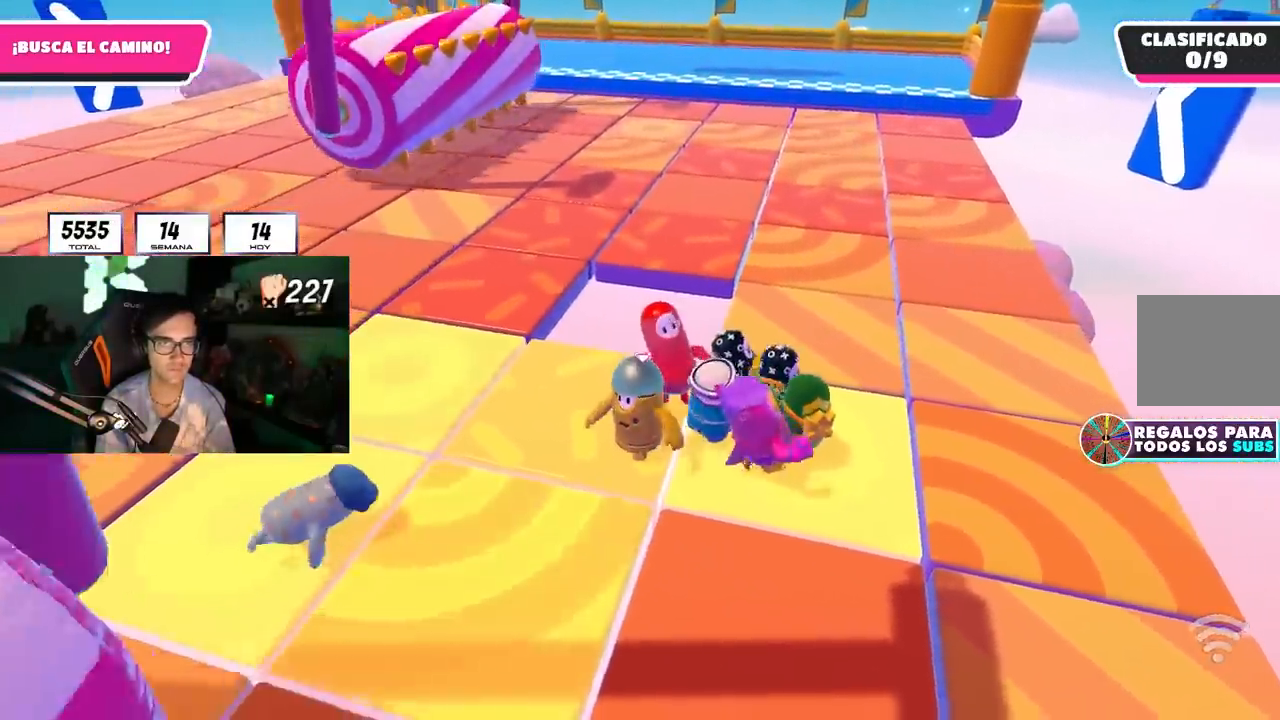
{"buttons": [], "left_stick": "up-left", "right_stick": "center", "events": [[100, "left_stick", "up-left"], [233, "left_stick", "center"], [400, "left_stick", "up-left"]]}
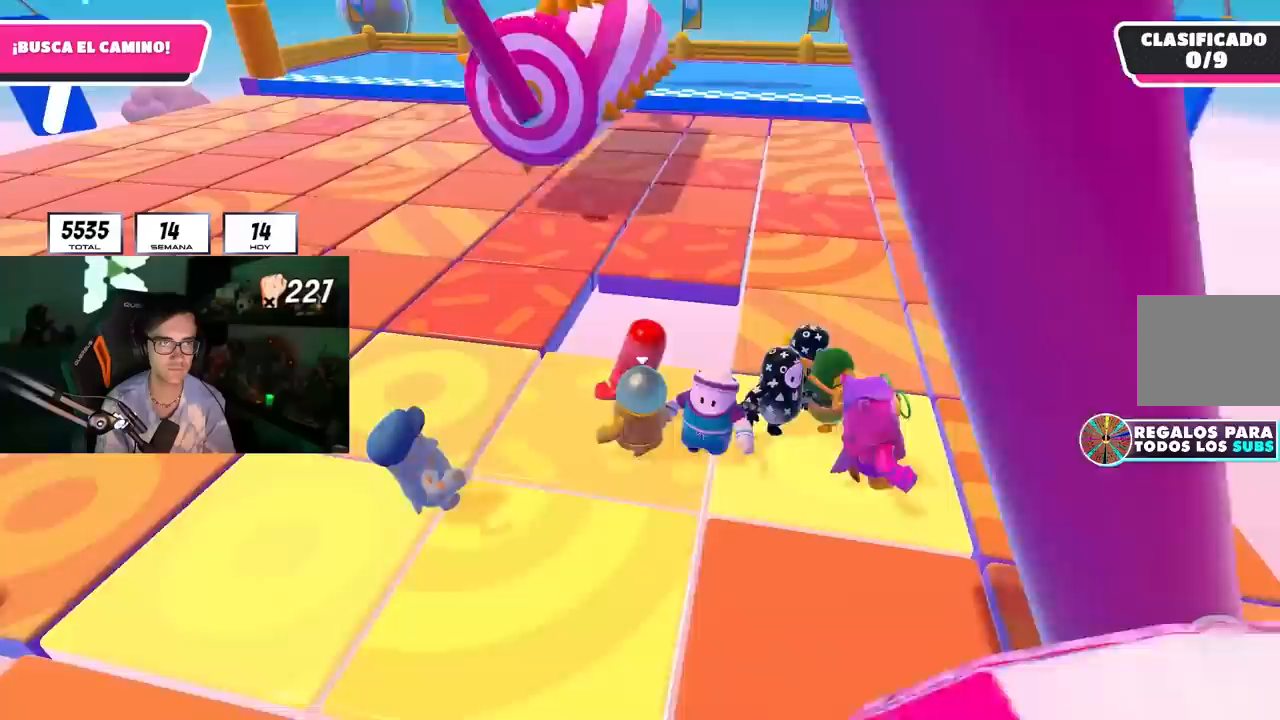
{"buttons": [], "left_stick": "center", "right_stick": "center", "events": [[50, "left_stick", "center"]]}
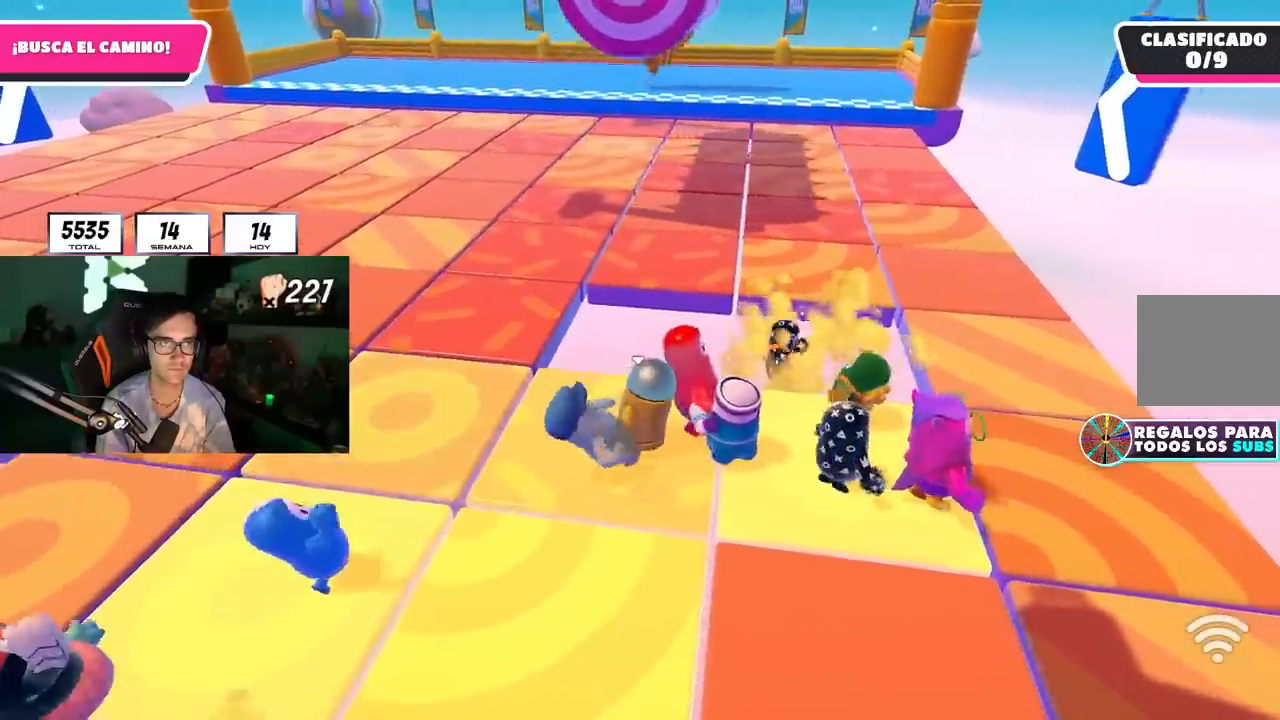
{"buttons": [], "left_stick": "right", "right_stick": "center", "events": [[83, "left_stick", "down-left"], [167, "left_stick", "down"], [300, "left_stick", "center"], [450, "left_stick", "right"]]}
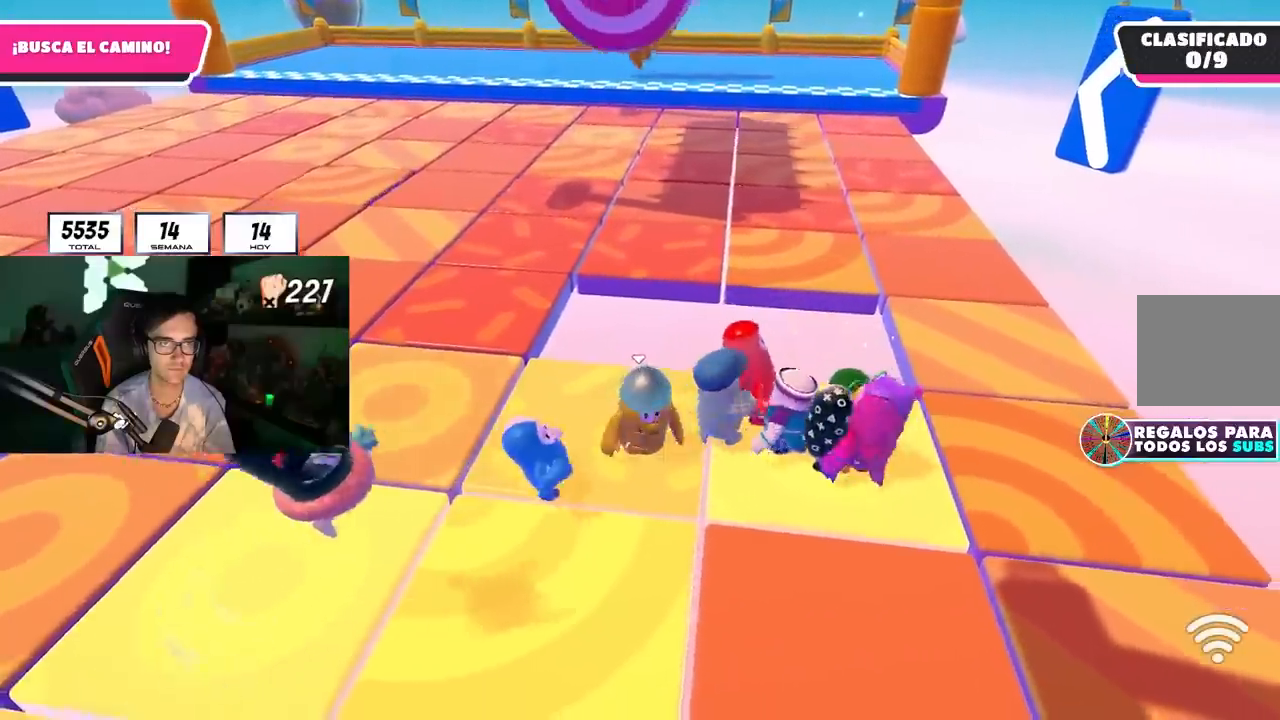
{"buttons": [], "left_stick": "center", "right_stick": "center", "events": [[83, "left_stick", "center"]]}
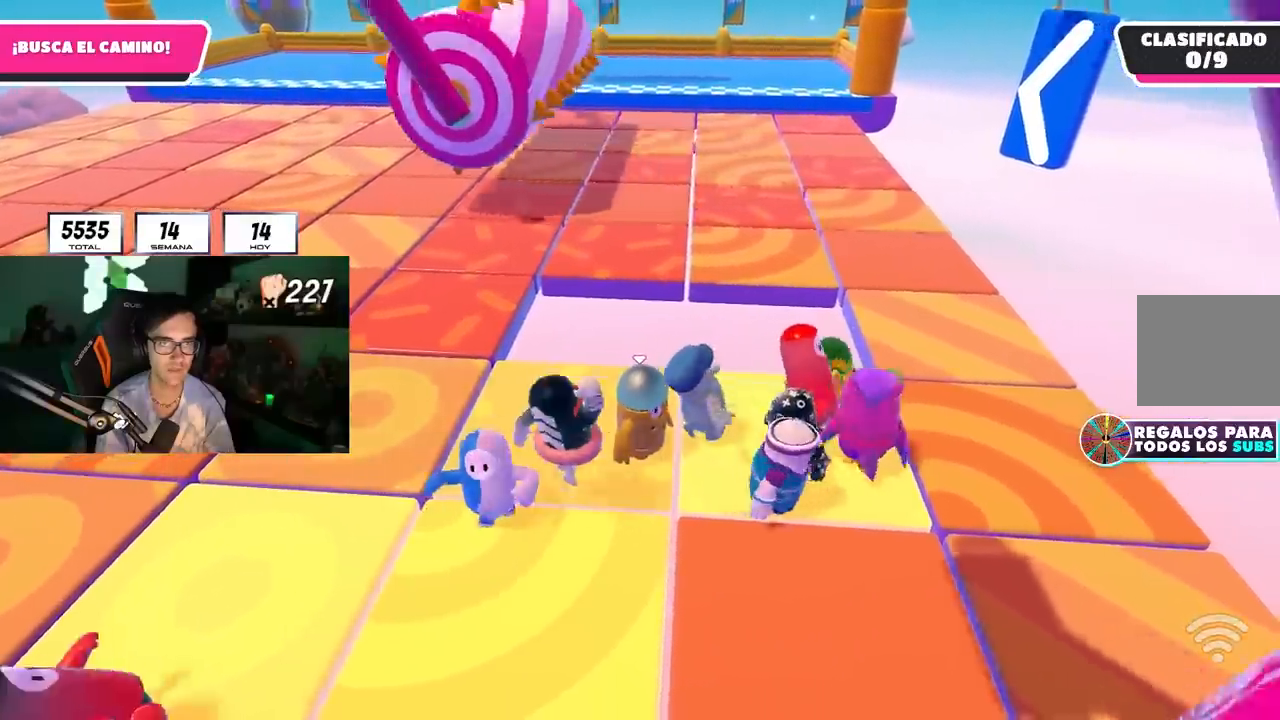
{"buttons": [], "left_stick": "center", "right_stick": "center", "events": []}
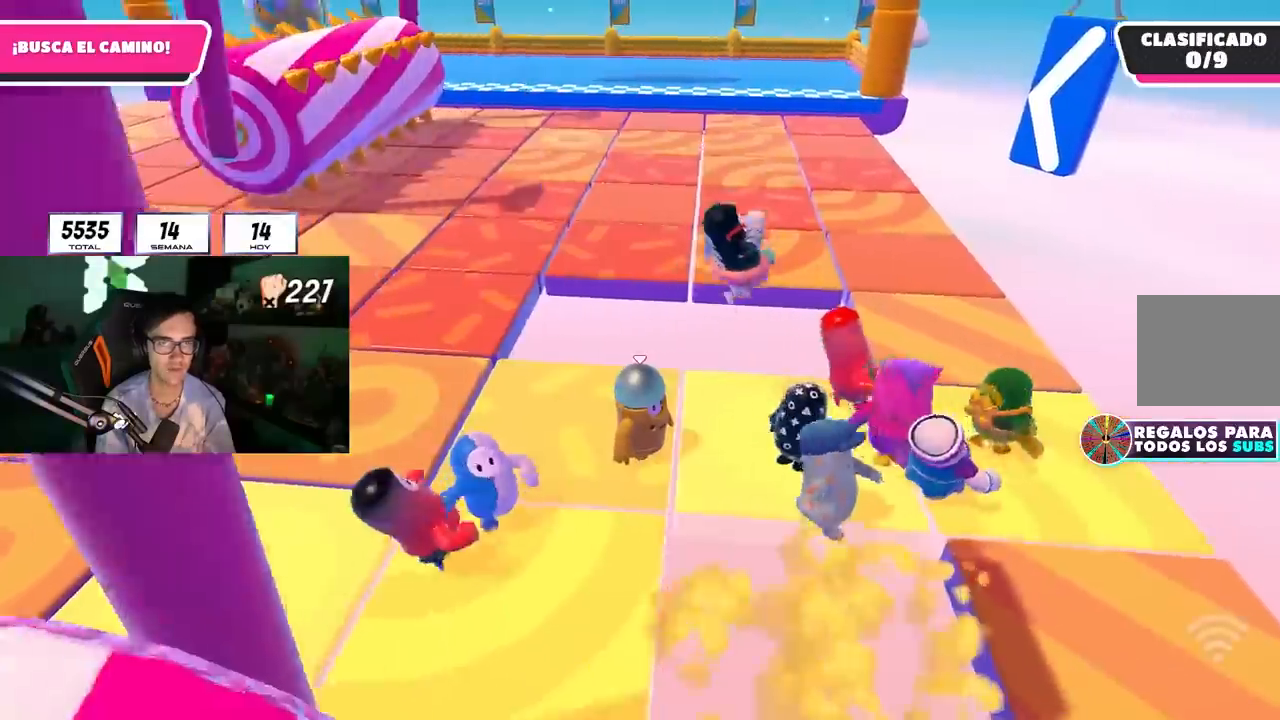
{"buttons": [], "left_stick": "right", "right_stick": "center", "events": [[233, "left_stick", "right"], [383, "left_stick", "center"], [500, "left_stick", "right"]]}
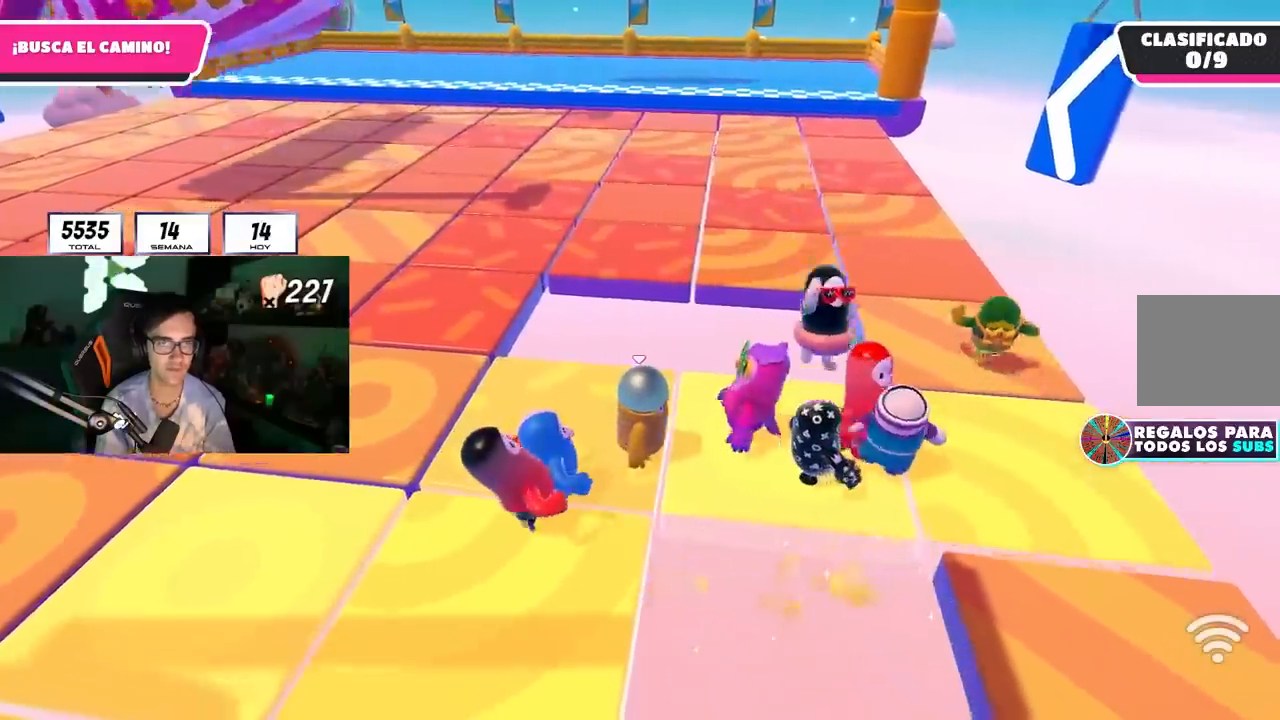
{"buttons": [], "left_stick": "right", "right_stick": "center", "events": [[167, "left_stick", "center"], [350, "left_stick", "right"]]}